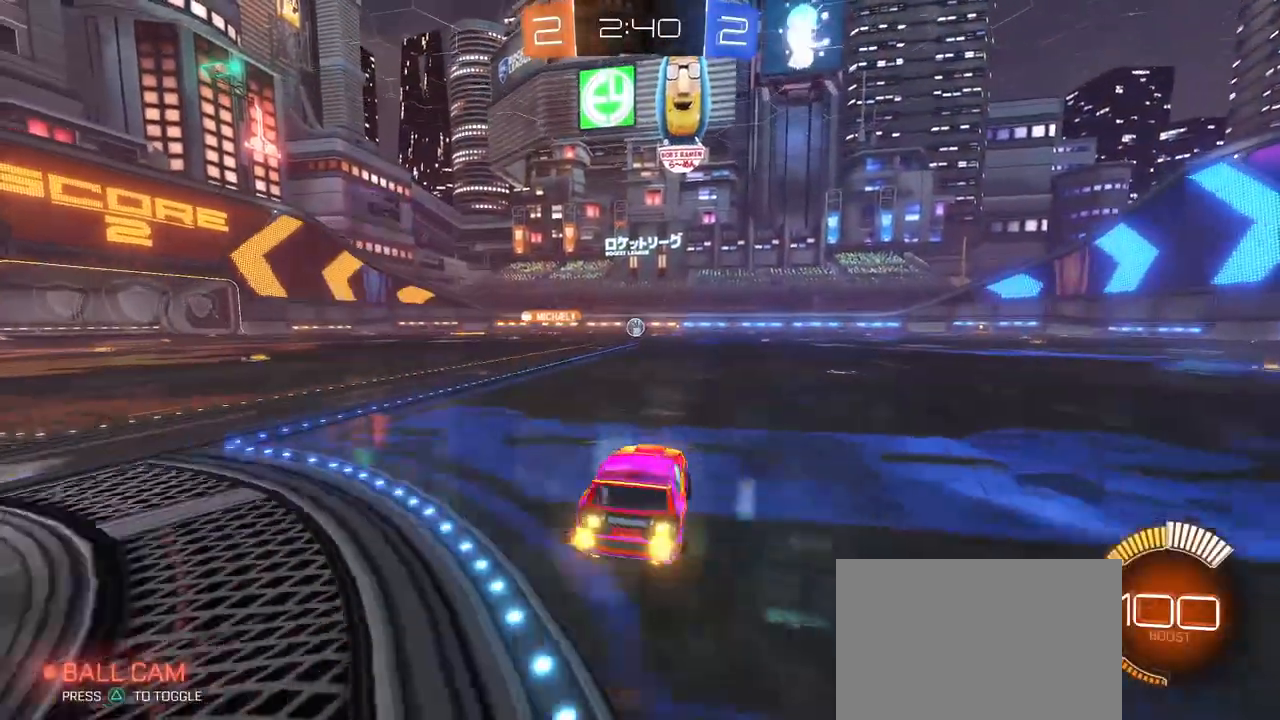
Gameplay with a controller (PlayStation layout); each line is a JSON object with the inputs held at the frame after it. "events" lists button and stick changes between this image and that frame as [ms after this image, input, new state], when the widget could be followed in between. Not read: R2.
{"buttons": [], "left_stick": "center", "right_stick": "center", "events": [[150, "left_stick", "center"], [283, "left_stick", "right"], [417, "left_stick", "center"]]}
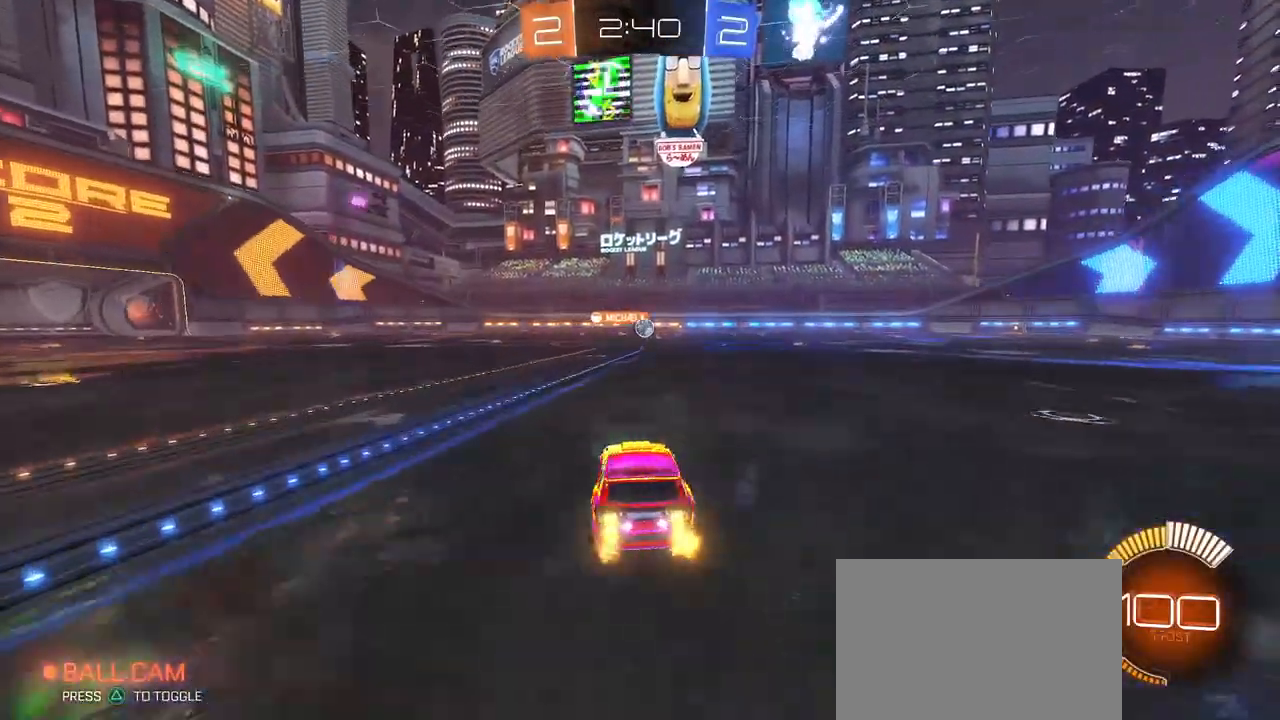
{"buttons": [], "left_stick": "center", "right_stick": "center", "events": [[250, "left_stick", "left"], [400, "left_stick", "center"]]}
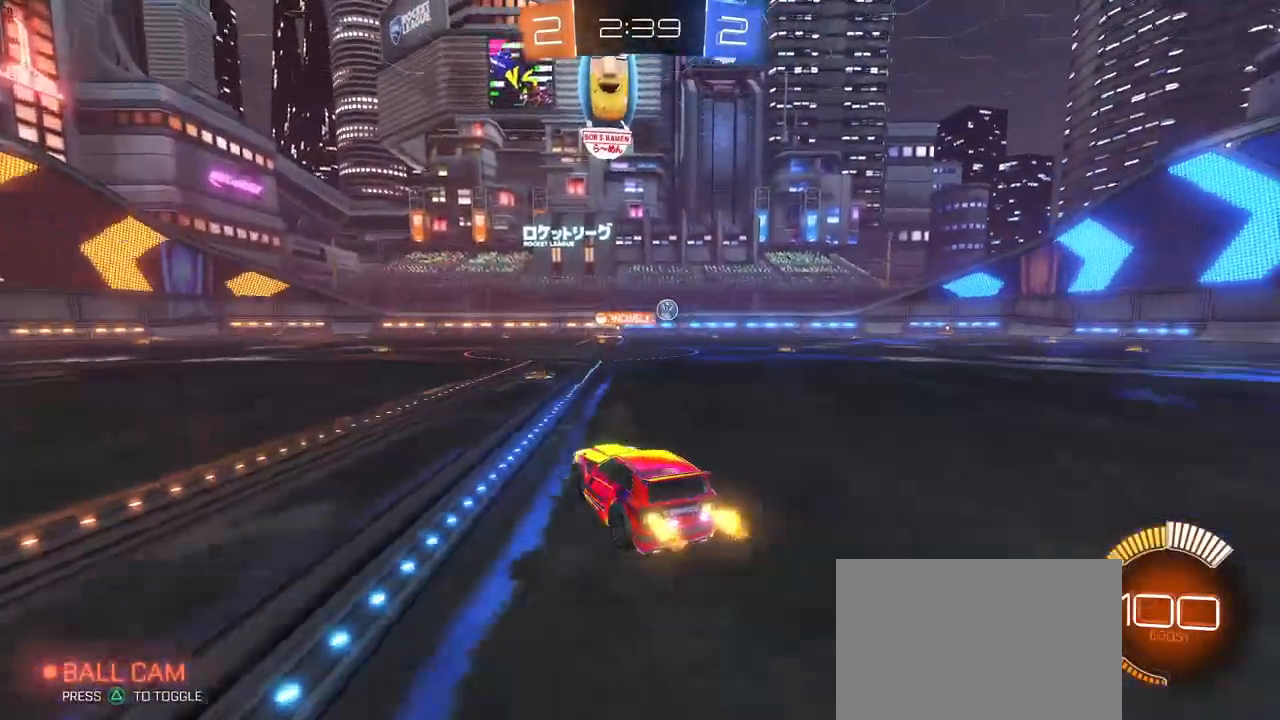
{"buttons": [], "left_stick": "left", "right_stick": "center", "events": [[117, "left_stick", "right"], [250, "left_stick", "center"], [333, "left_stick", "left"]]}
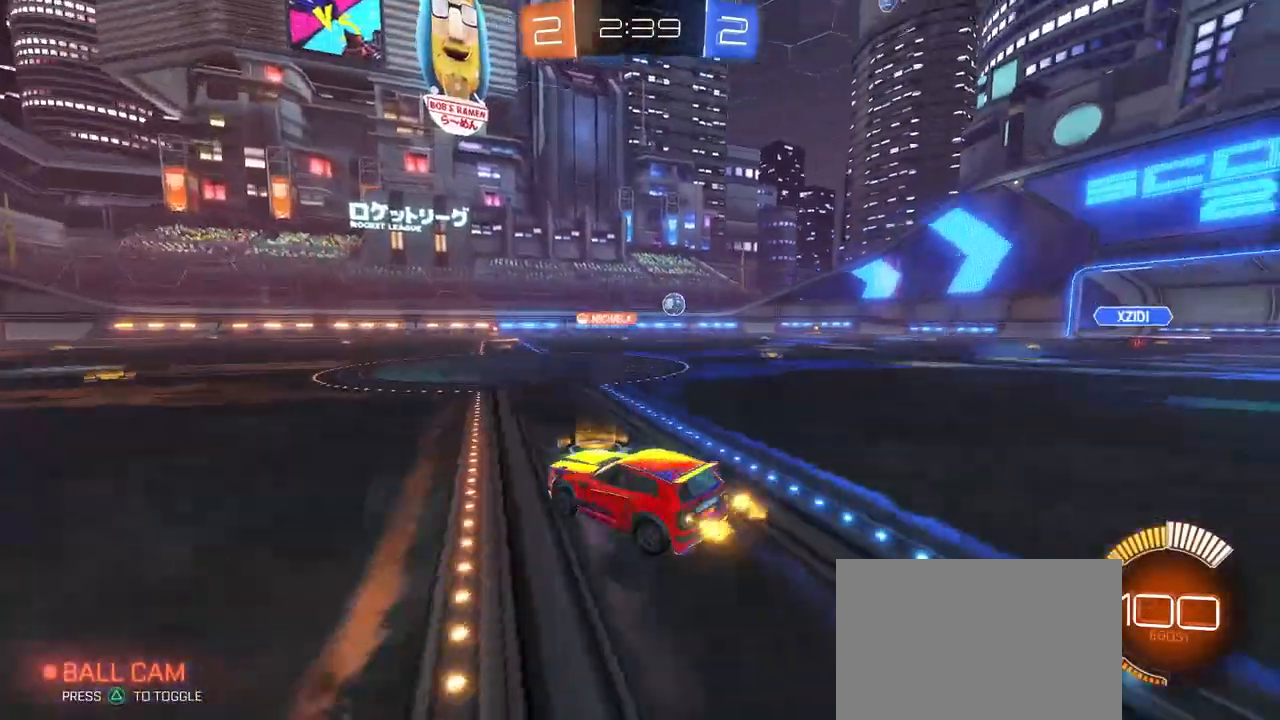
{"buttons": [], "left_stick": "right", "right_stick": "center", "events": [[17, "left_stick", "center"], [283, "left_stick", "right"]]}
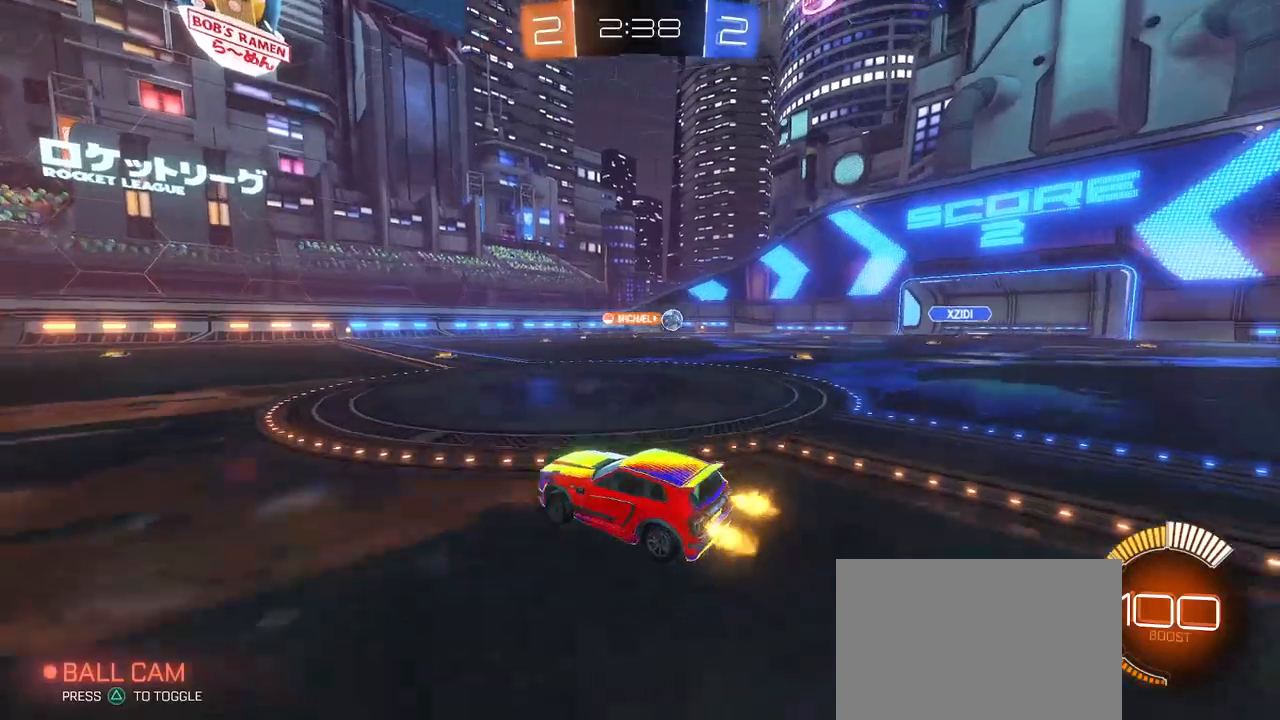
{"buttons": [], "left_stick": "right", "right_stick": "center", "events": [[283, "left_stick", "center"], [433, "left_stick", "right"]]}
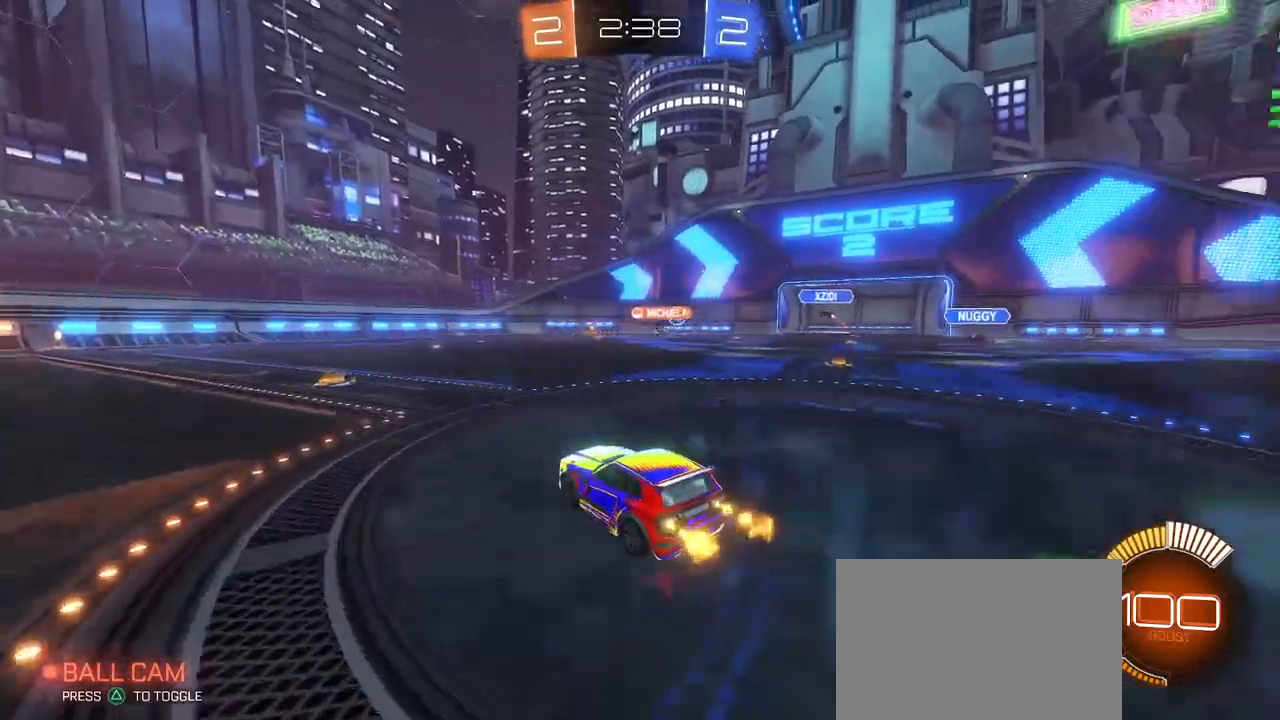
{"buttons": ["R1"], "left_stick": "right", "right_stick": "center", "events": [[183, "R1", "down"], [250, "left_stick", "center"], [300, "left_stick", "left"], [400, "left_stick", "center"], [450, "left_stick", "right"]]}
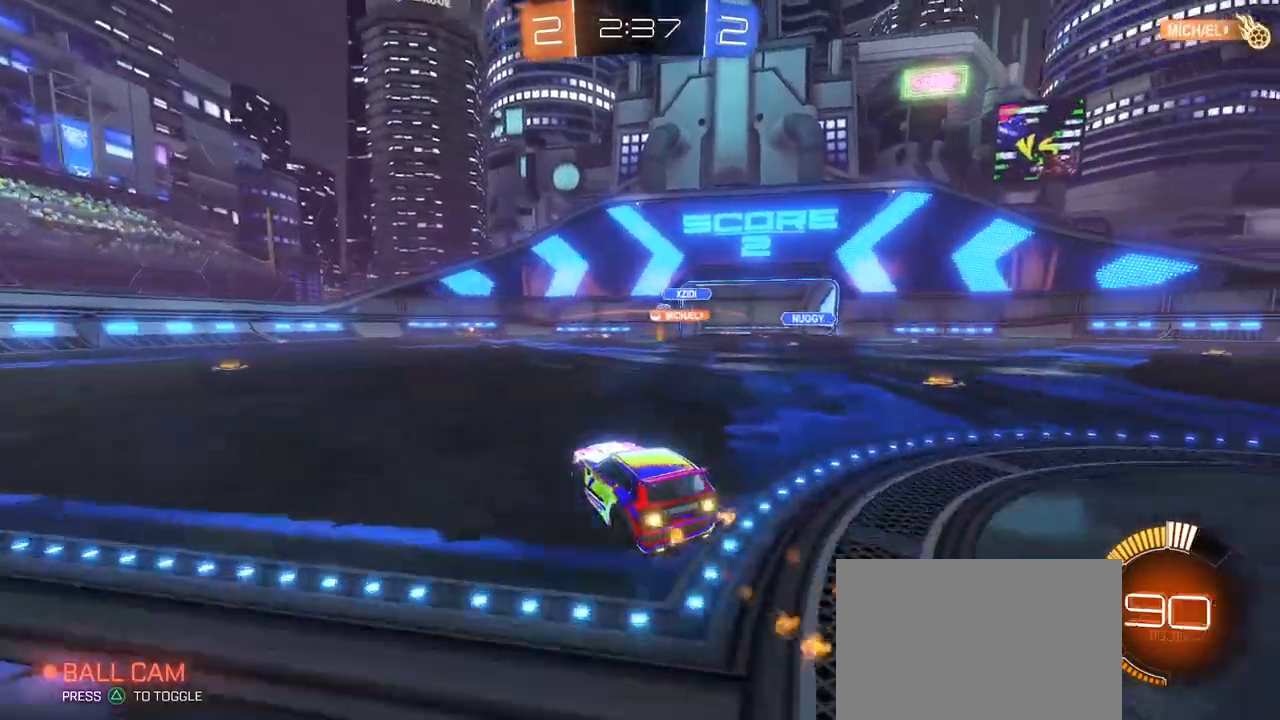
{"buttons": ["R1"], "left_stick": "center", "right_stick": "center", "events": [[133, "left_stick", "center"], [350, "left_stick", "left"], [500, "left_stick", "center"]]}
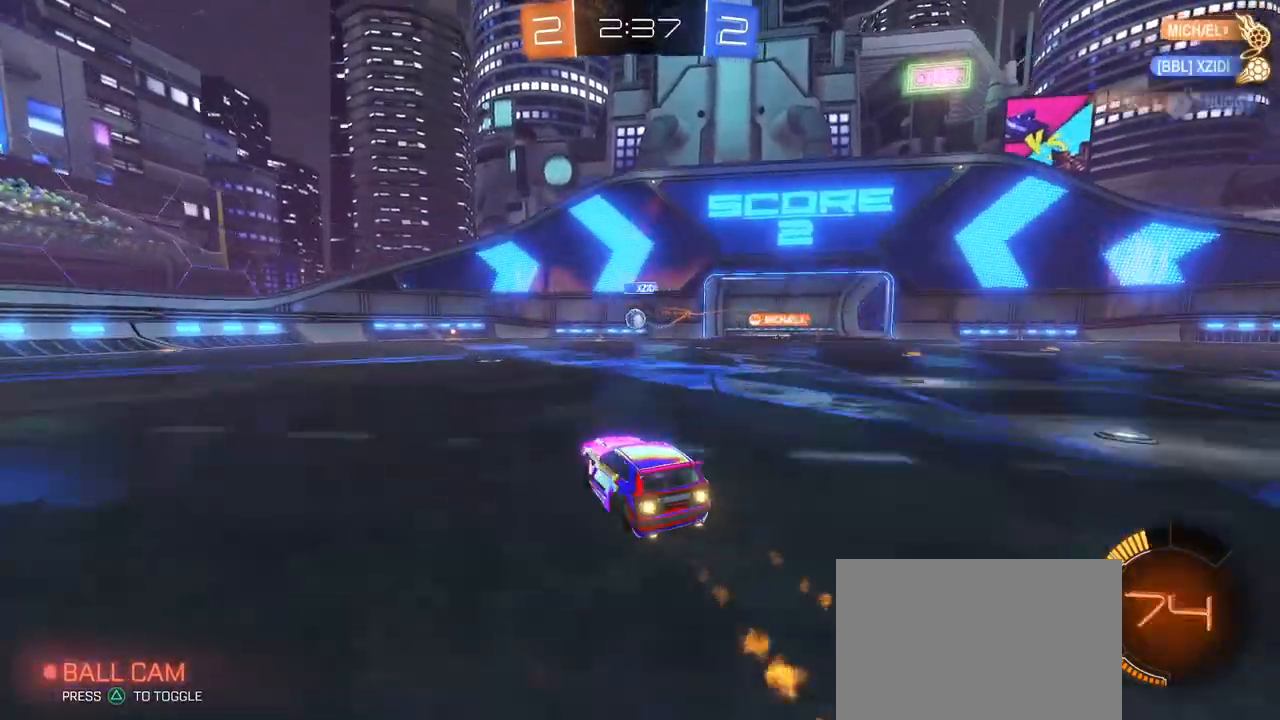
{"buttons": [], "left_stick": "center", "right_stick": "center", "events": [[133, "R1", "up"]]}
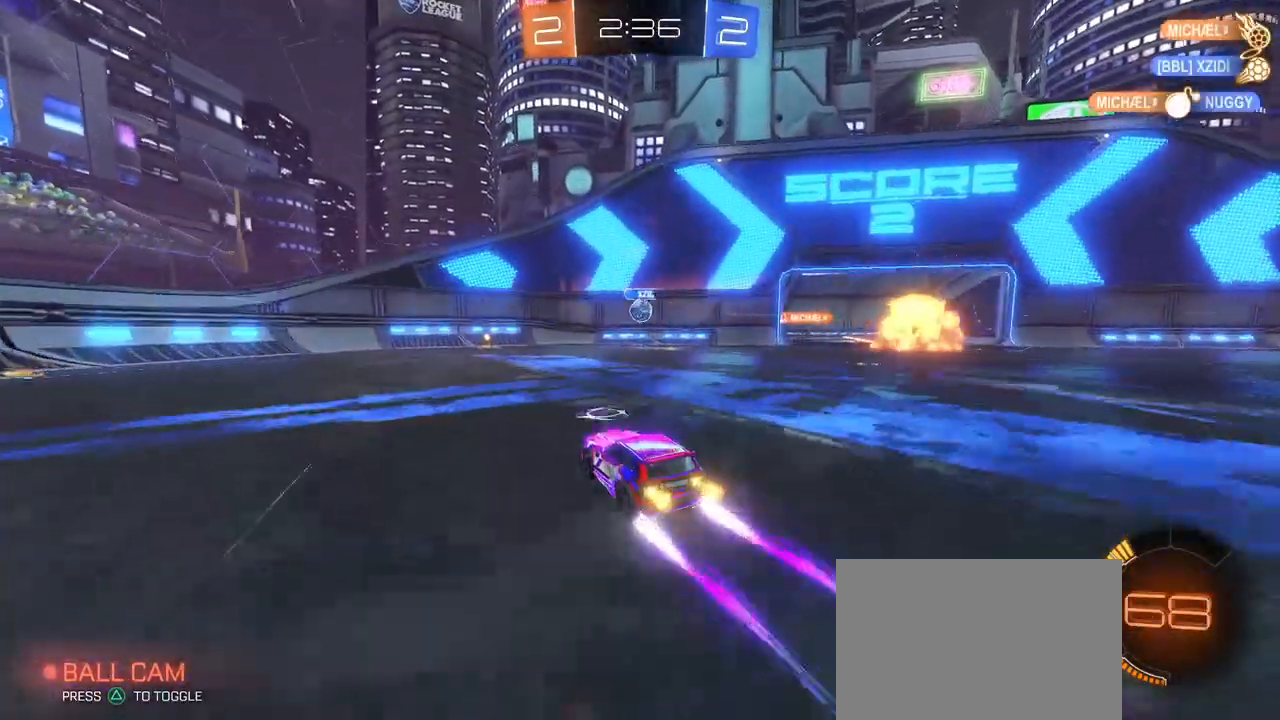
{"buttons": [], "left_stick": "center", "right_stick": "center", "events": [[50, "R1", "down"], [183, "R1", "up"], [217, "left_stick", "right"], [317, "left_stick", "center"]]}
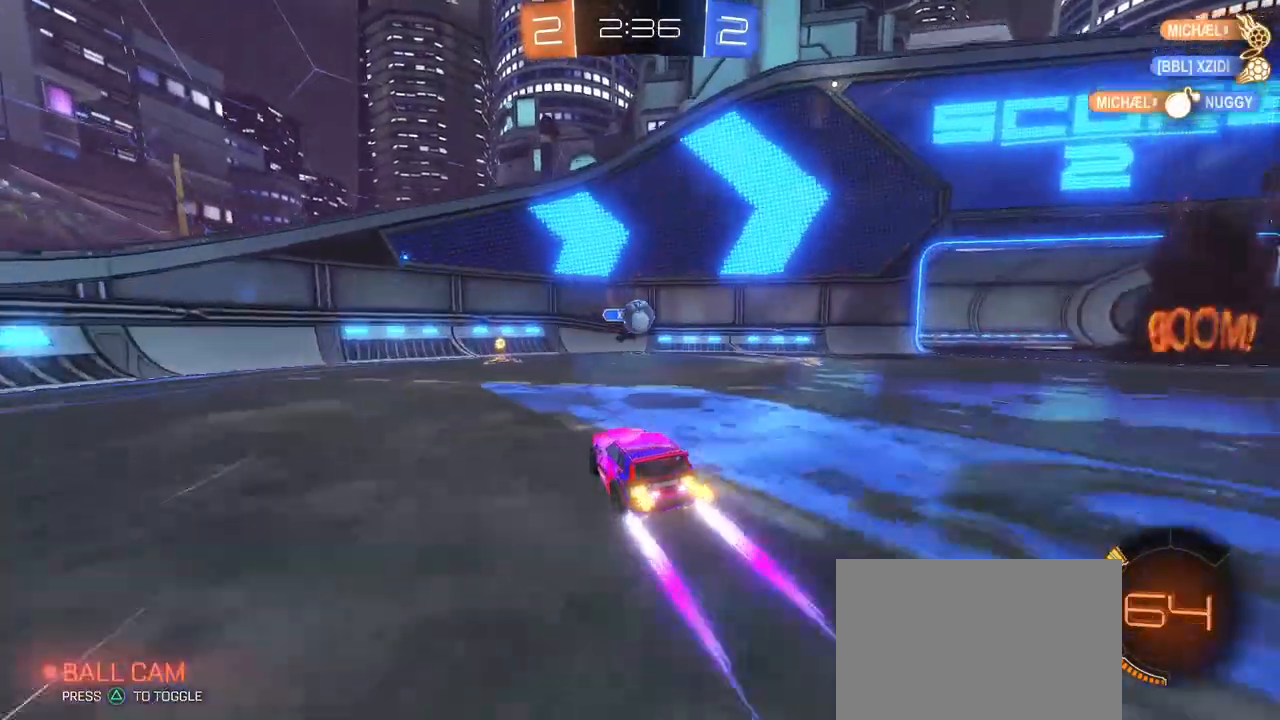
{"buttons": ["SQUARE"], "left_stick": "right", "right_stick": "center", "events": [[217, "left_stick", "down-right"], [267, "CROSS", "down"], [433, "left_stick", "right"], [467, "CROSS", "up"], [500, "SQUARE", "down"]]}
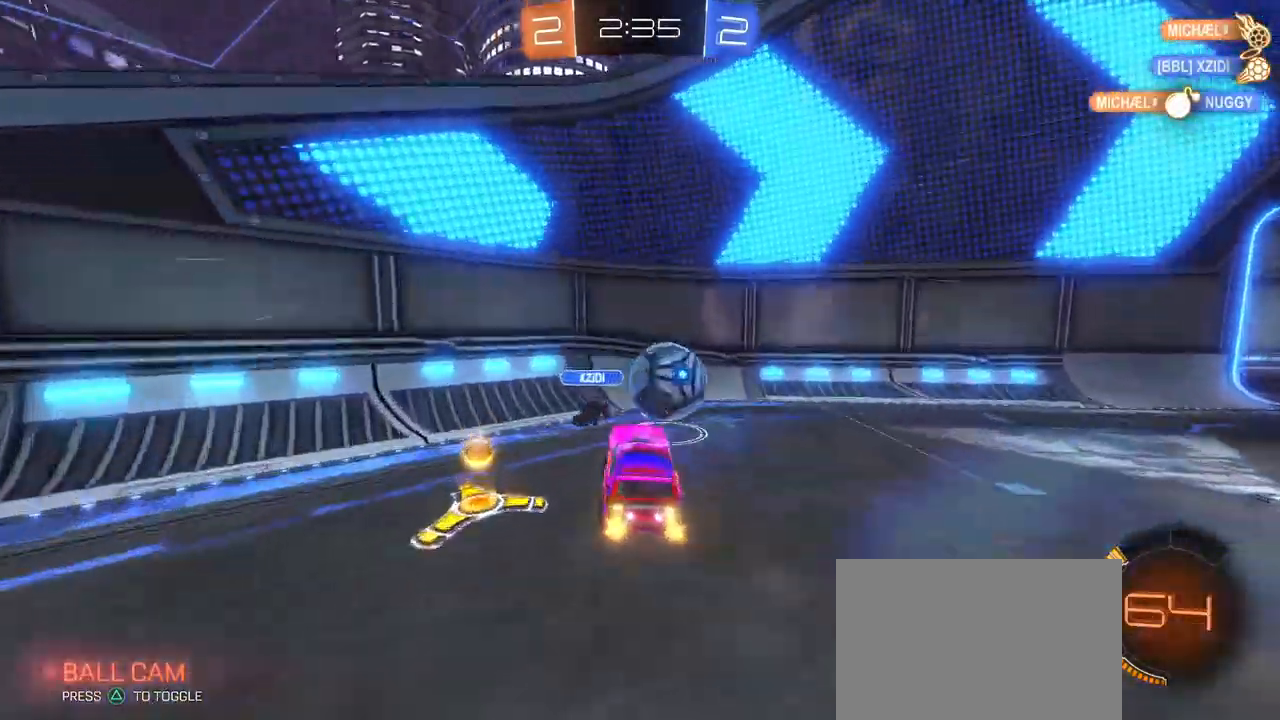
{"buttons": [], "left_stick": "down-right", "right_stick": "center", "events": [[133, "CROSS", "down"], [133, "SQUARE", "up"], [233, "left_stick", "down-right"], [267, "CROSS", "up"]]}
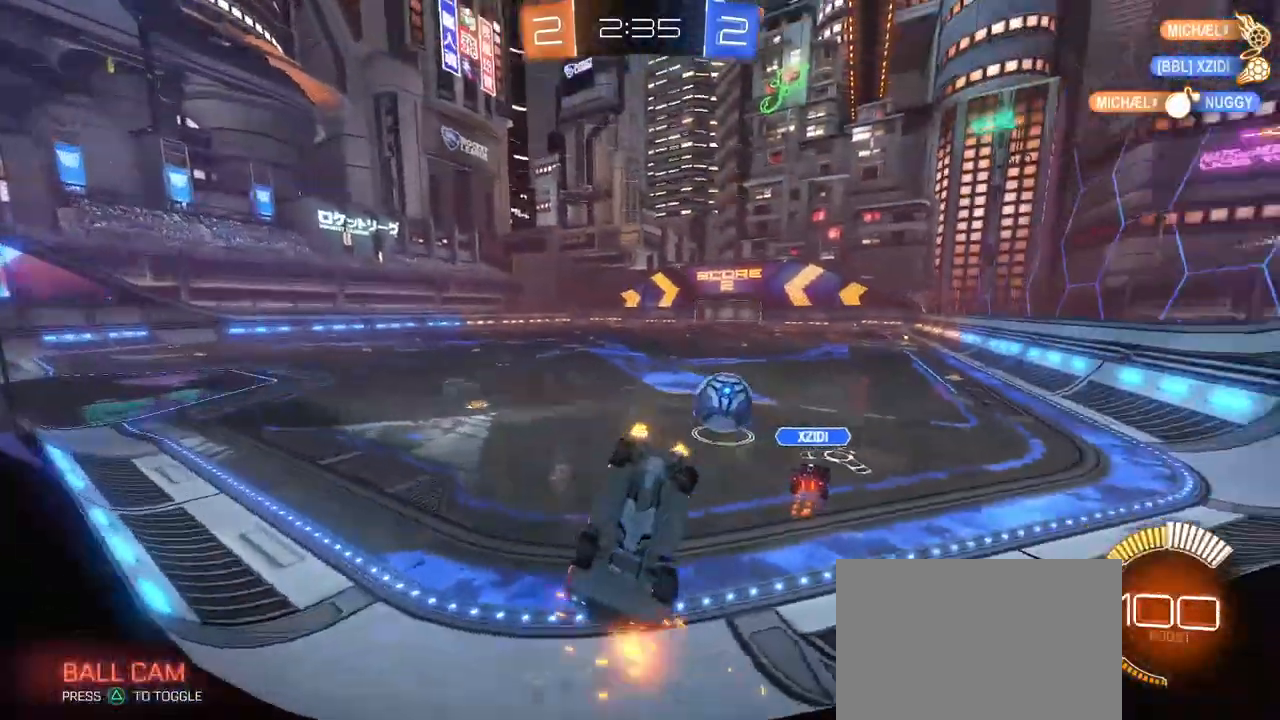
{"buttons": ["SQUARE"], "left_stick": "center", "right_stick": "center", "events": [[150, "SQUARE", "down"], [467, "left_stick", "center"]]}
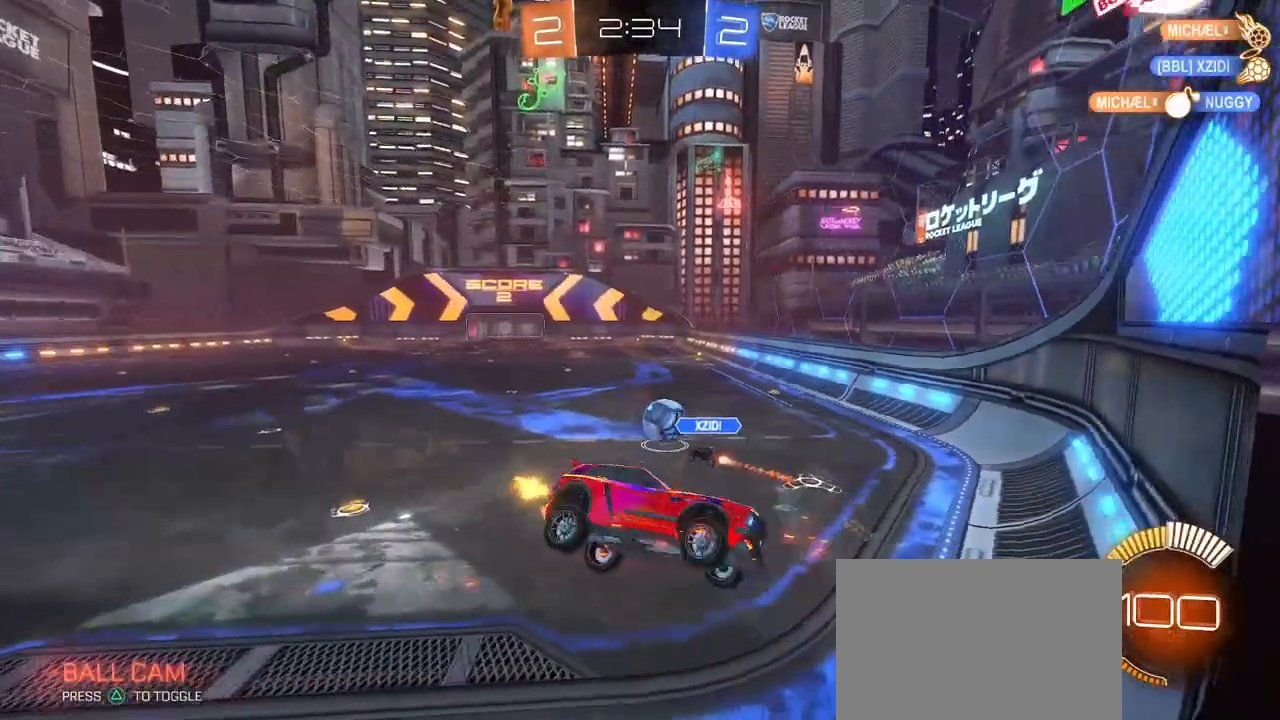
{"buttons": [], "left_stick": "up-left", "right_stick": "center", "events": [[50, "left_stick", "right"], [150, "SQUARE", "up"], [233, "left_stick", "up-right"], [383, "left_stick", "up-left"]]}
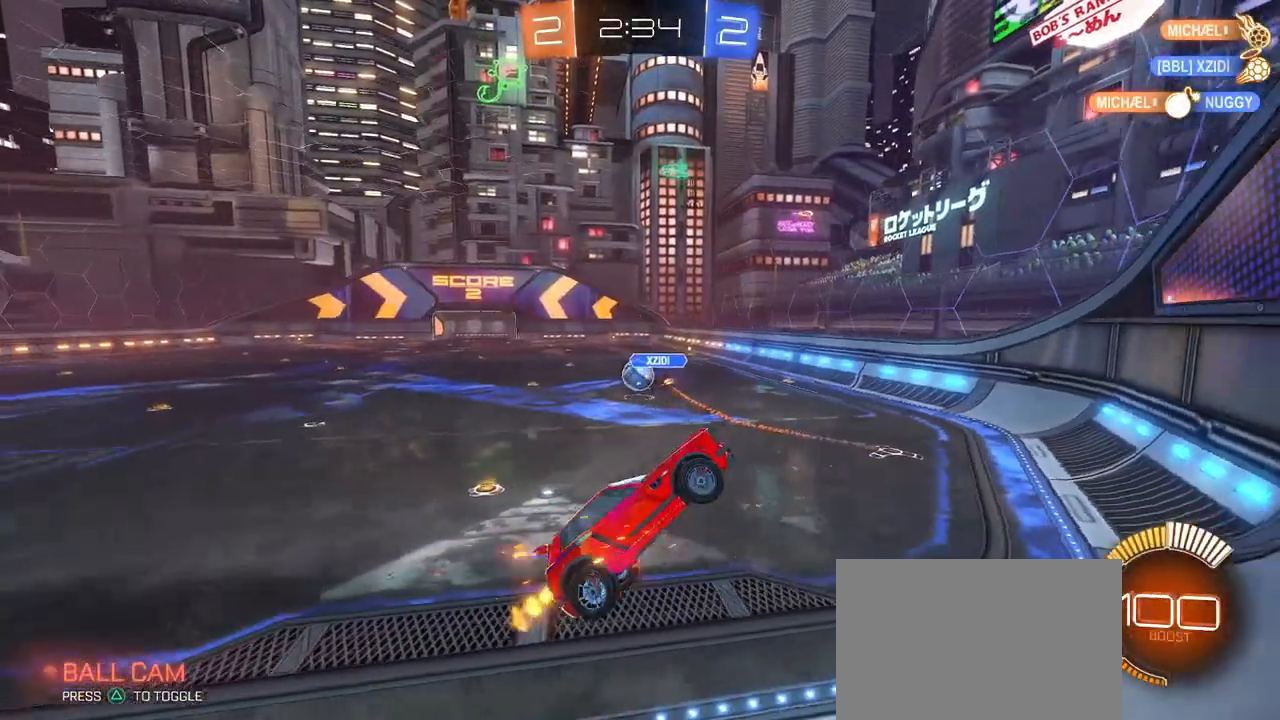
{"buttons": [], "left_stick": "left", "right_stick": "center", "events": [[267, "left_stick", "left"]]}
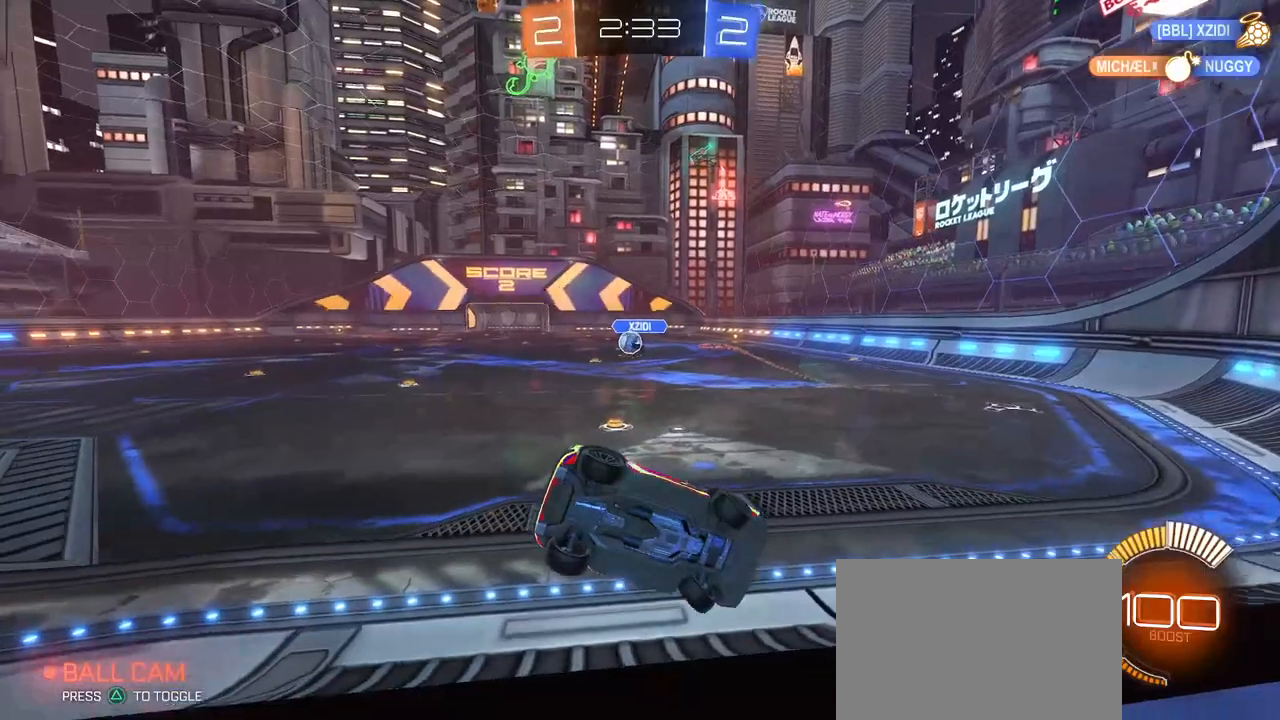
{"buttons": ["R1"], "left_stick": "left", "right_stick": "center", "events": [[267, "R1", "down"]]}
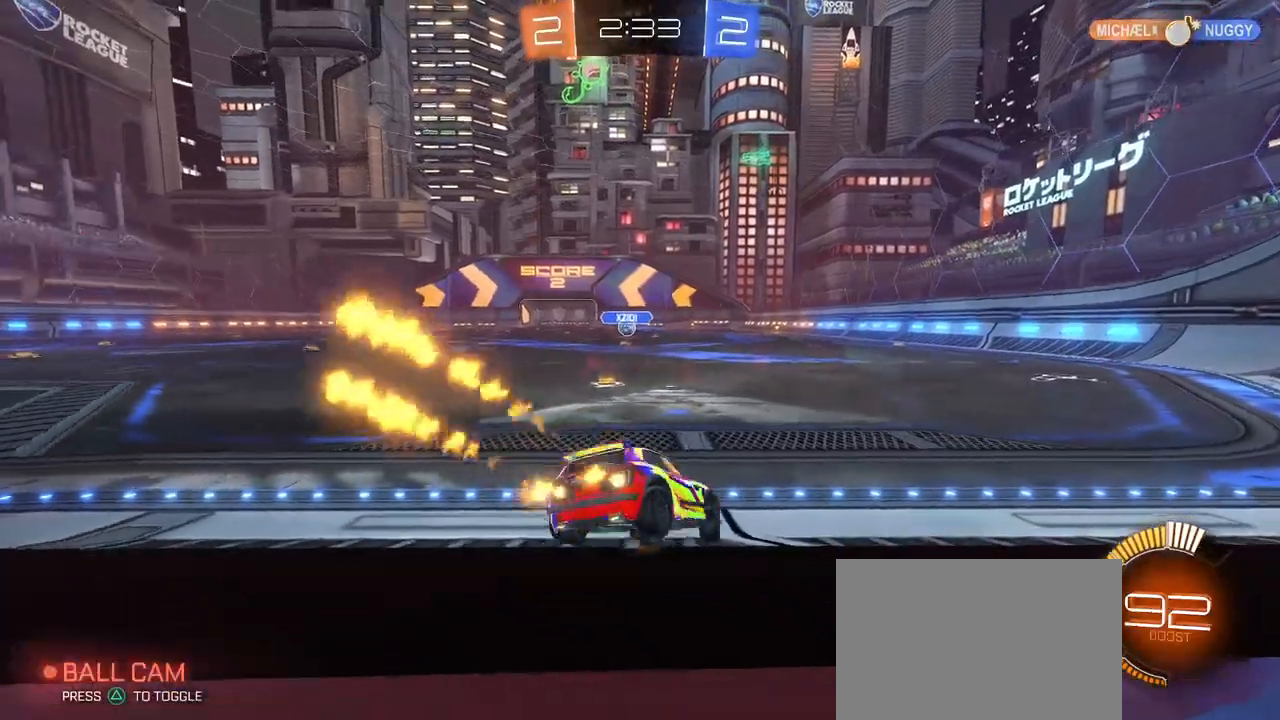
{"buttons": ["CROSS", "R1"], "left_stick": "up-right", "right_stick": "center", "events": [[350, "left_stick", "up-right"], [483, "CROSS", "down"]]}
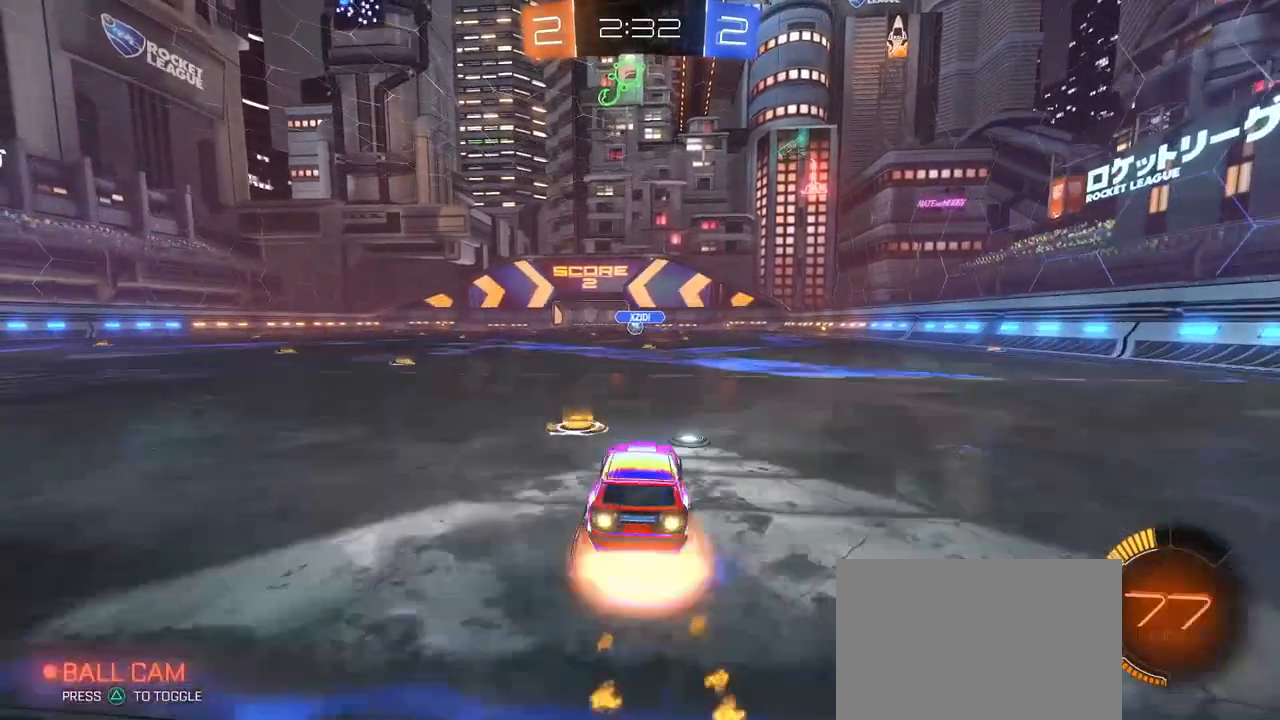
{"buttons": ["SQUARE"], "left_stick": "right", "right_stick": "center", "events": [[67, "CROSS", "up"], [250, "left_stick", "right"], [350, "R1", "up"], [450, "SQUARE", "down"]]}
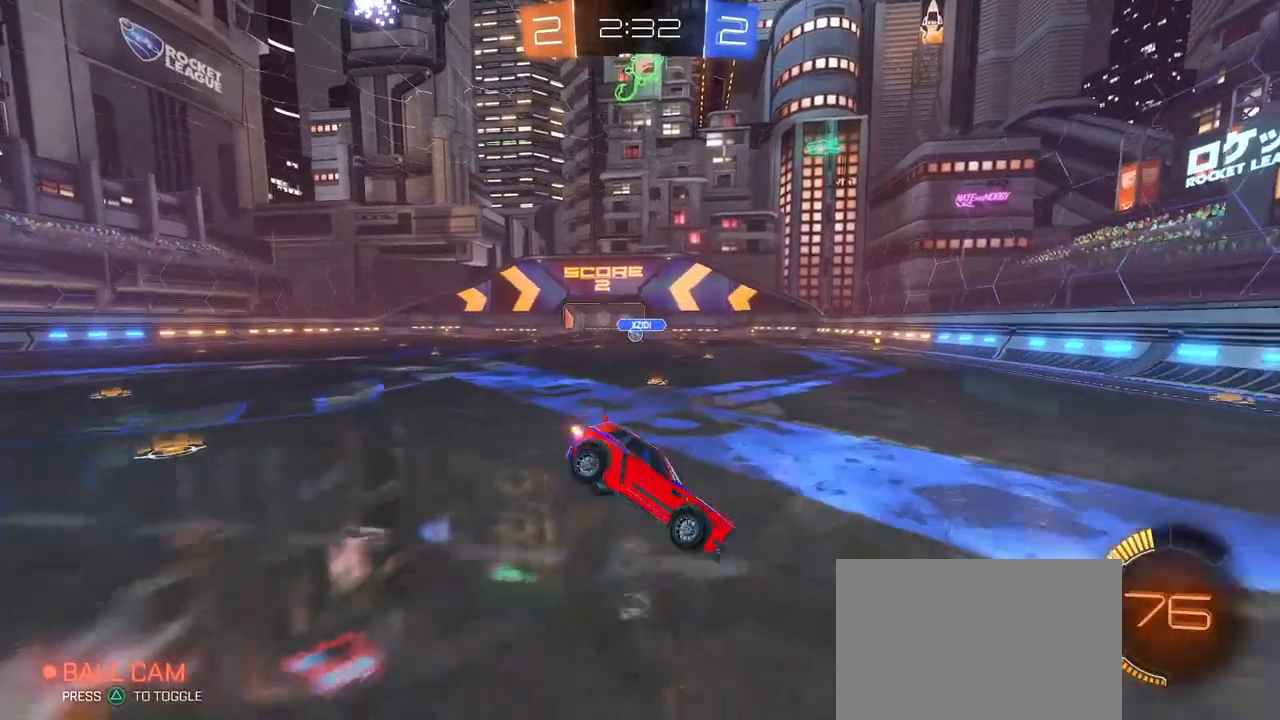
{"buttons": ["CROSS", "SQUARE"], "left_stick": "down", "right_stick": "center", "events": [[167, "left_stick", "center"], [317, "left_stick", "down"], [467, "CROSS", "down"]]}
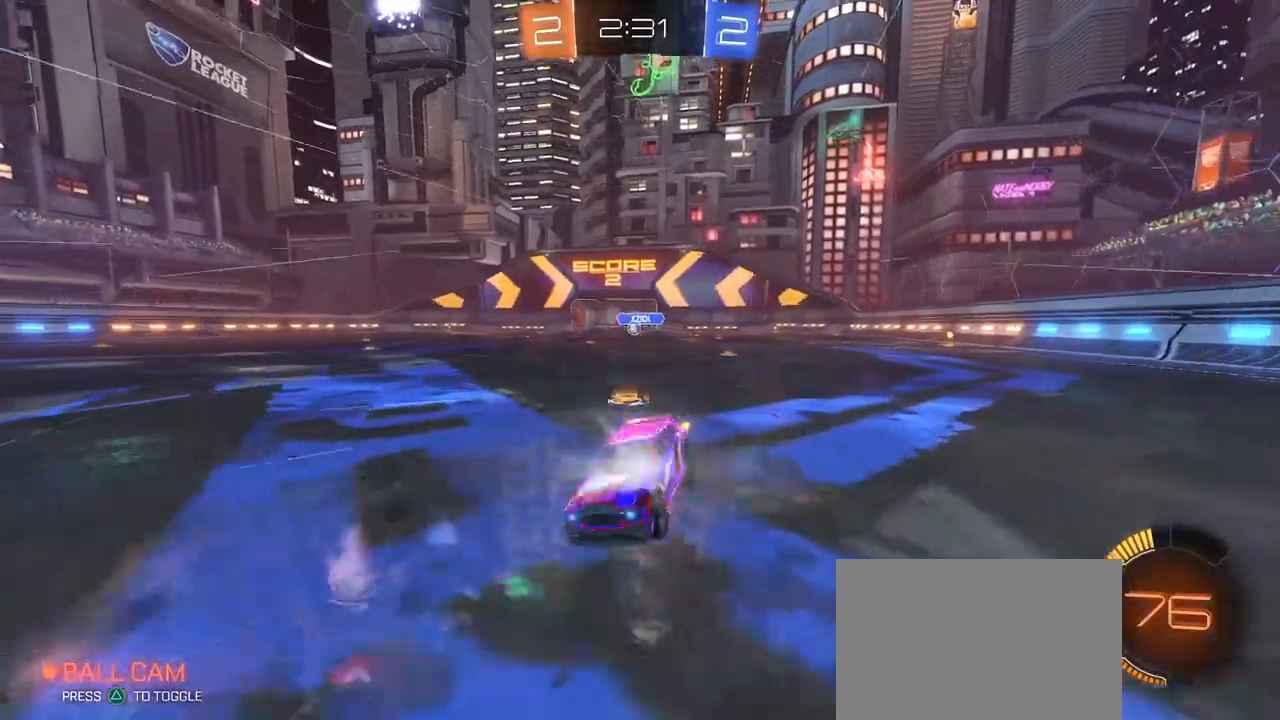
{"buttons": ["SQUARE"], "left_stick": "down-right", "right_stick": "center", "events": [[33, "left_stick", "down-right"], [83, "CROSS", "up"], [217, "CROSS", "down"], [333, "CROSS", "up"]]}
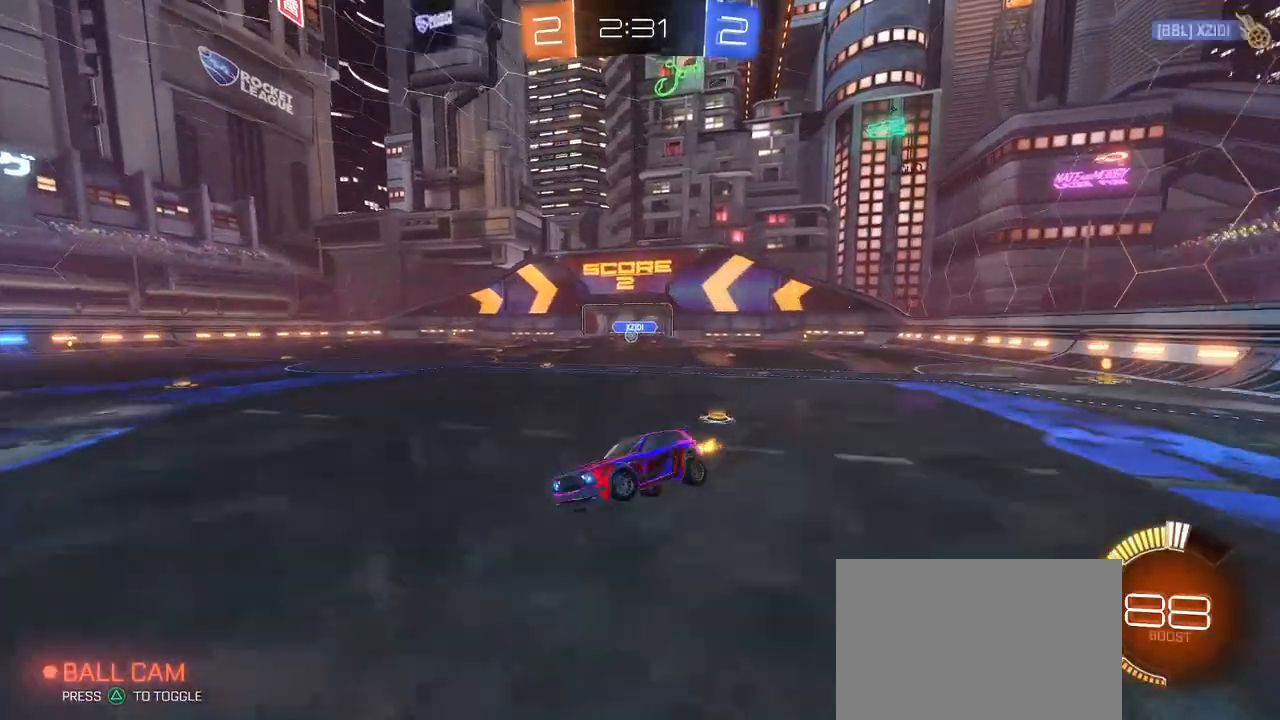
{"buttons": ["SQUARE"], "left_stick": "down-left", "right_stick": "center", "events": [[317, "left_stick", "down-left"]]}
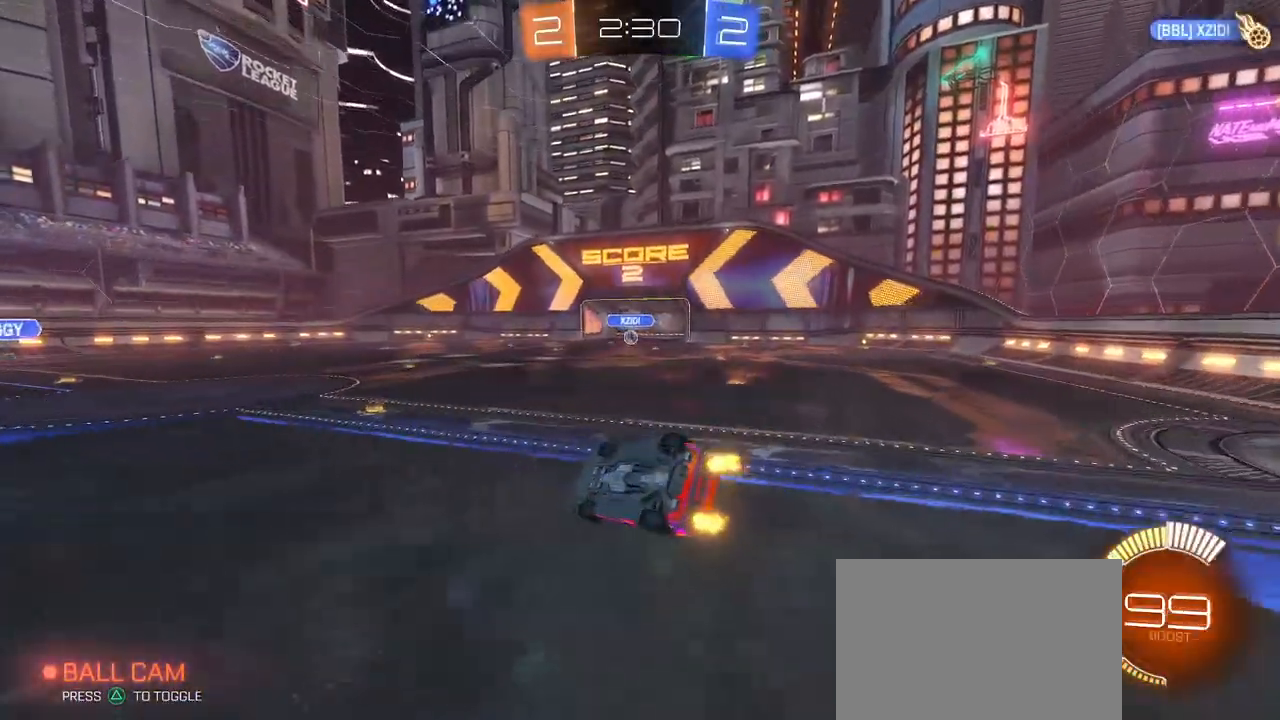
{"buttons": ["CROSS", "SQUARE", "R1"], "left_stick": "up", "right_stick": "center", "events": [[117, "left_stick", "left"], [267, "R1", "down"], [483, "CROSS", "down"], [483, "left_stick", "up"]]}
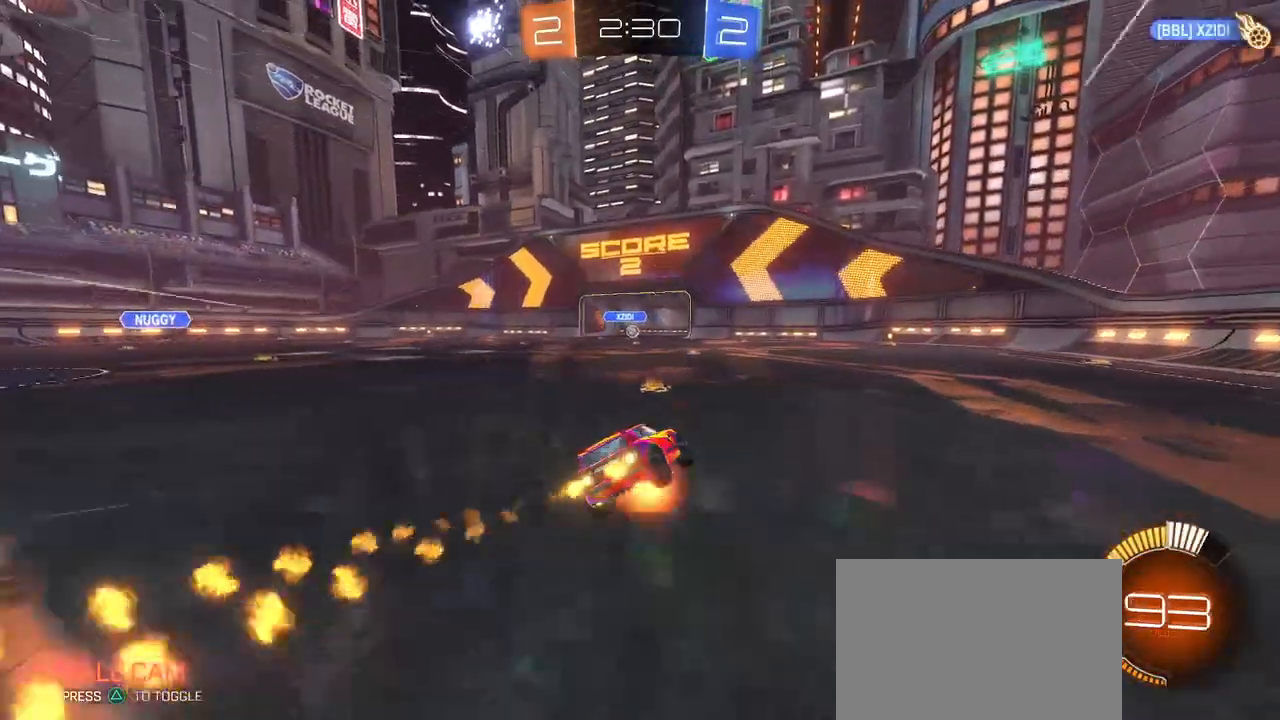
{"buttons": ["SQUARE", "R1"], "left_stick": "up-right", "right_stick": "center", "events": [[83, "CROSS", "up"], [100, "left_stick", "up-right"], [267, "CROSS", "down"], [433, "CROSS", "up"]]}
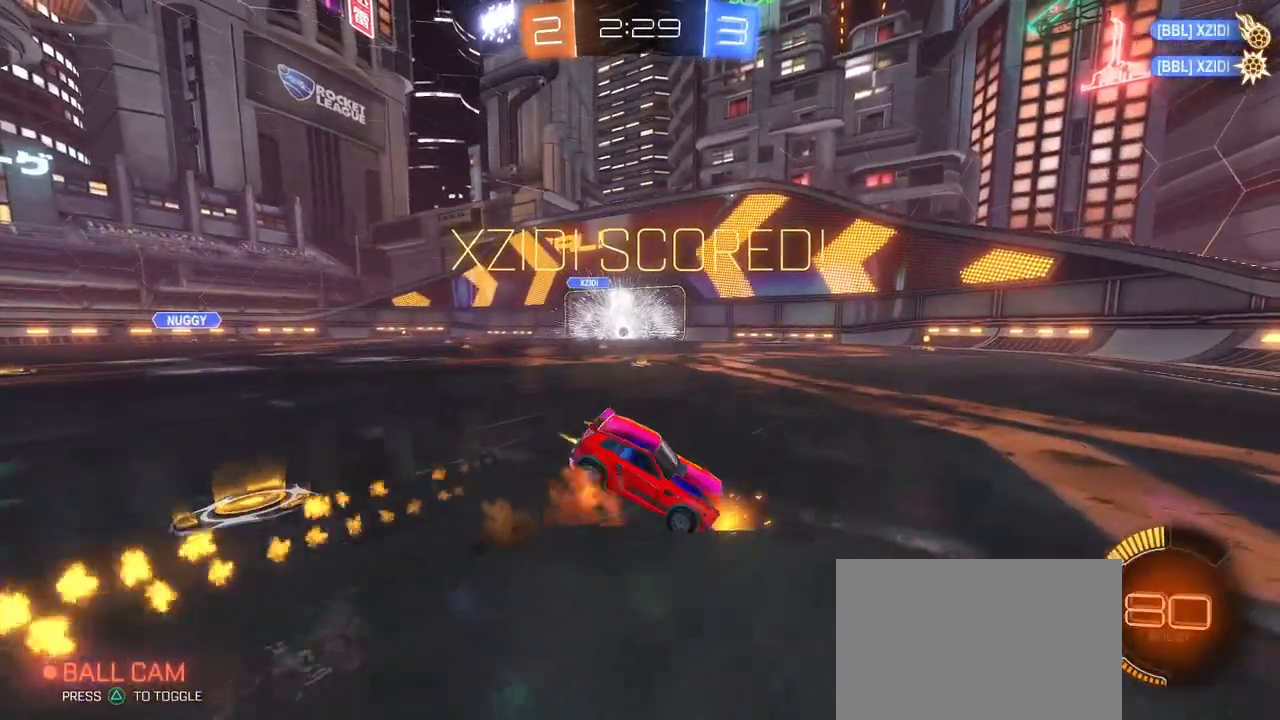
{"buttons": ["SQUARE", "R1"], "left_stick": "up-right", "right_stick": "center", "events": [[333, "CROSS", "down"], [450, "CROSS", "up"]]}
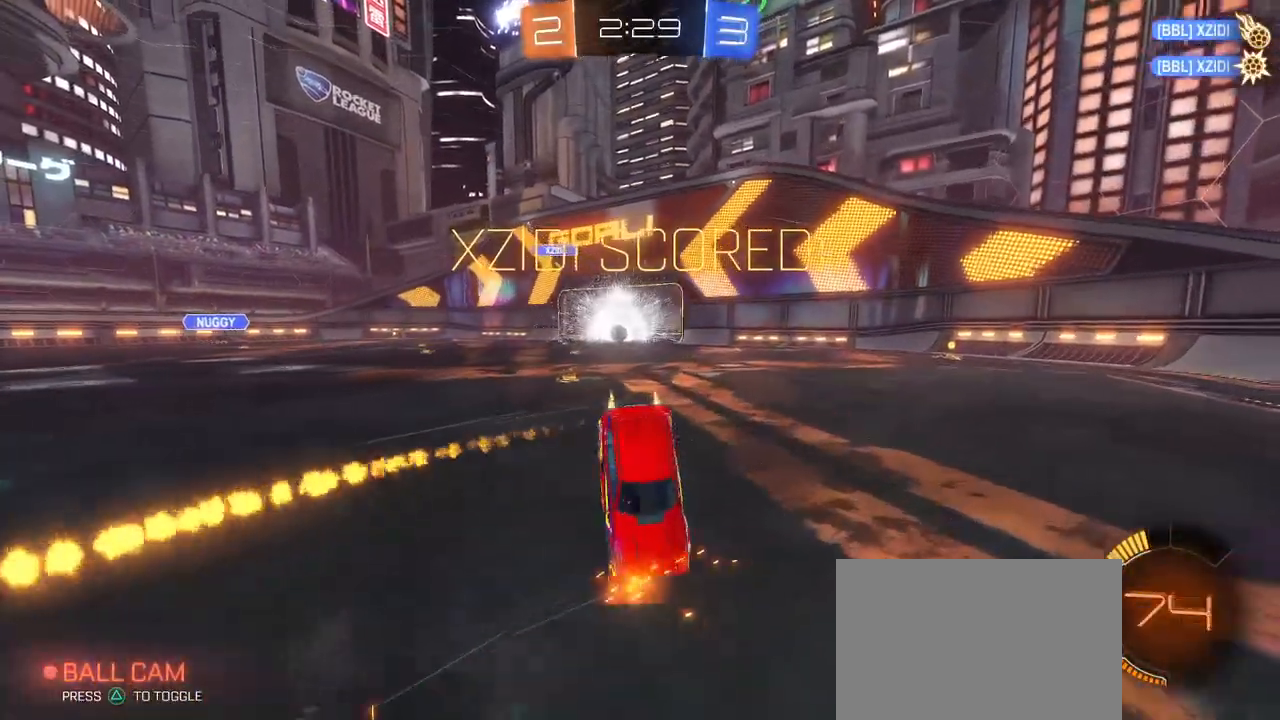
{"buttons": ["CROSS", "SQUARE", "R1"], "left_stick": "right", "right_stick": "center", "events": [[433, "CROSS", "down"], [467, "left_stick", "right"]]}
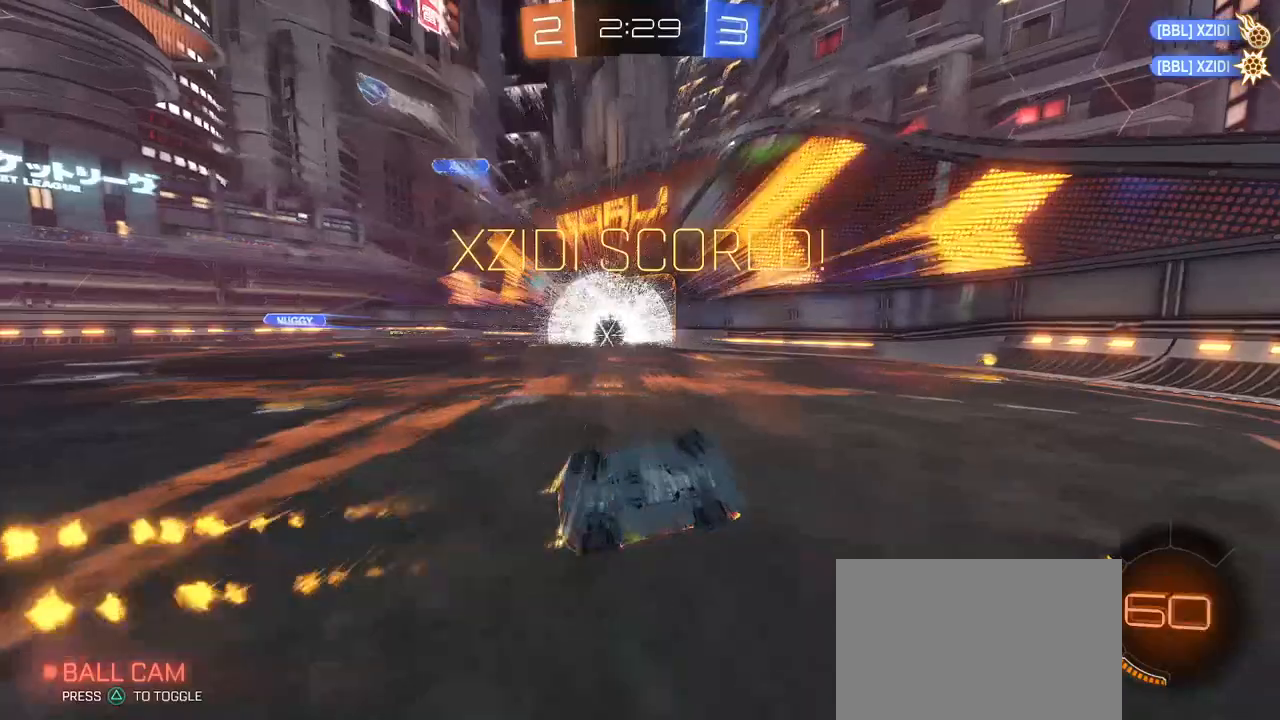
{"buttons": ["SQUARE", "R1"], "left_stick": "up-right", "right_stick": "center", "events": [[50, "CROSS", "up"], [217, "CROSS", "down"], [350, "left_stick", "up-right"], [400, "CROSS", "up"]]}
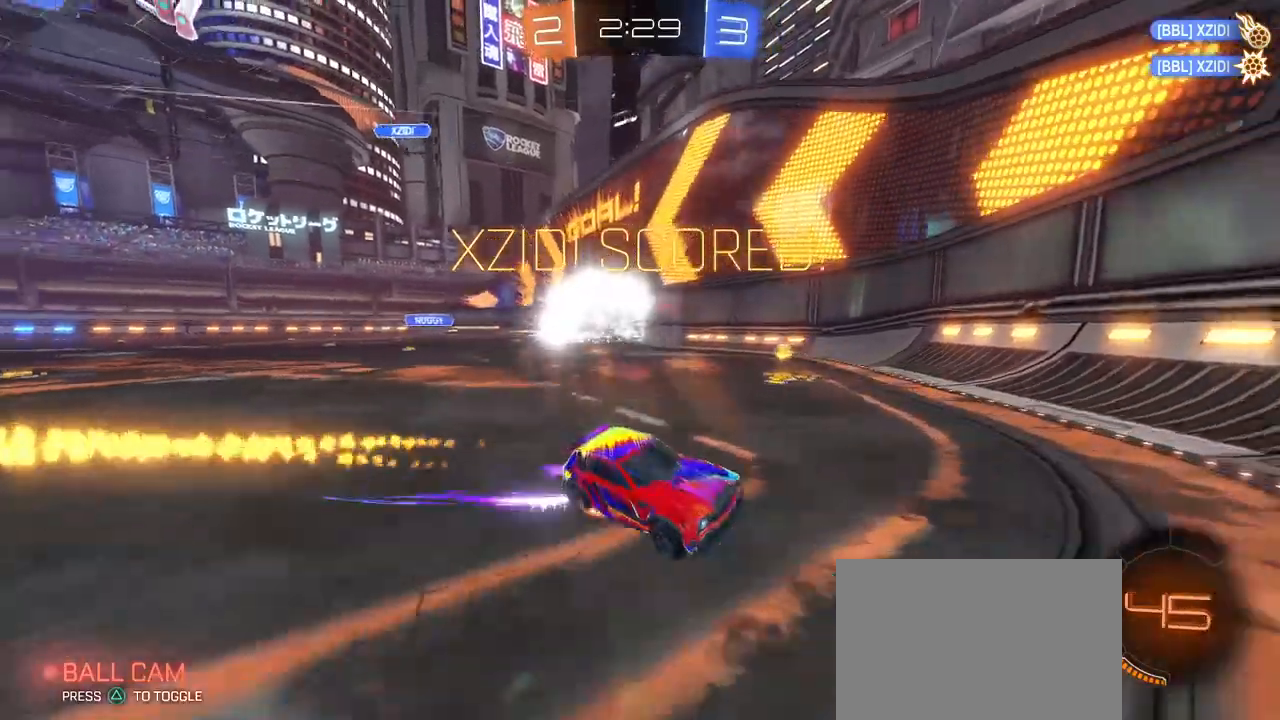
{"buttons": ["CROSS", "SQUARE", "R1"], "left_stick": "left", "right_stick": "center", "events": [[17, "CROSS", "down"], [67, "left_stick", "up-left"], [117, "CROSS", "up"], [133, "left_stick", "left"], [417, "CROSS", "down"]]}
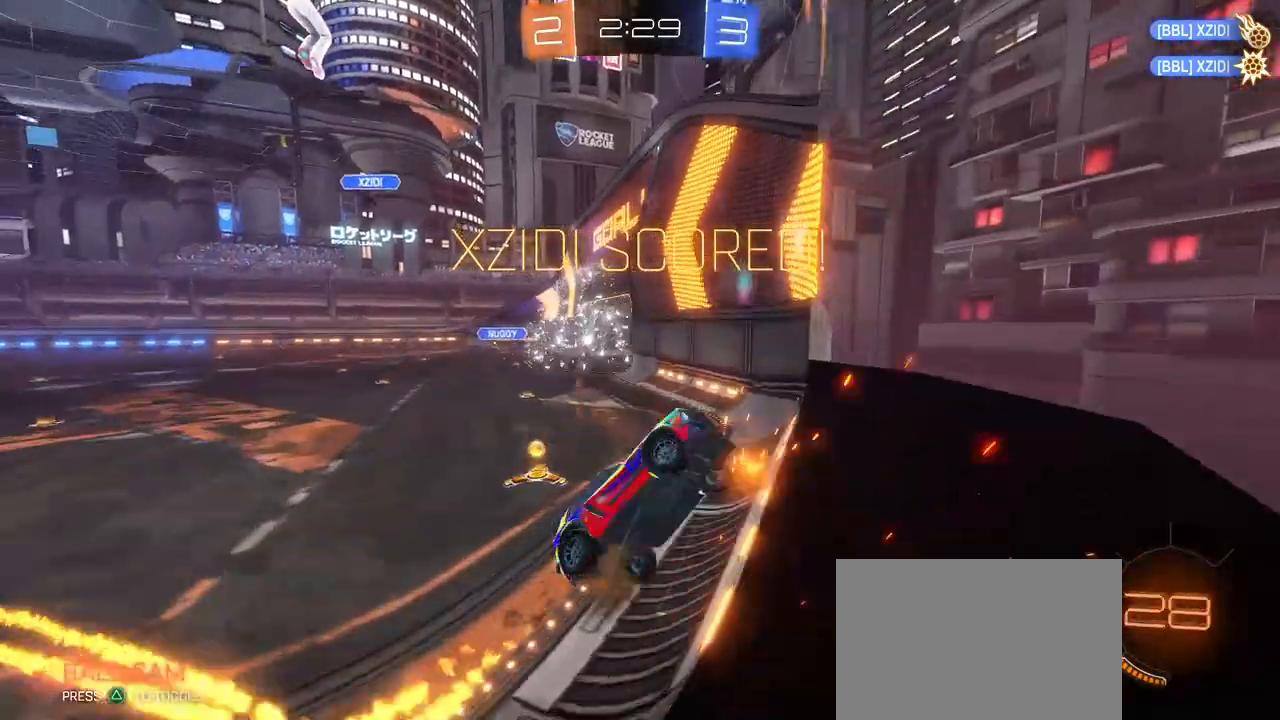
{"buttons": ["SQUARE", "R1"], "left_stick": "left", "right_stick": "center", "events": [[50, "CROSS", "up"], [167, "CROSS", "down"], [267, "CROSS", "up"], [350, "CROSS", "down"], [450, "CROSS", "up"]]}
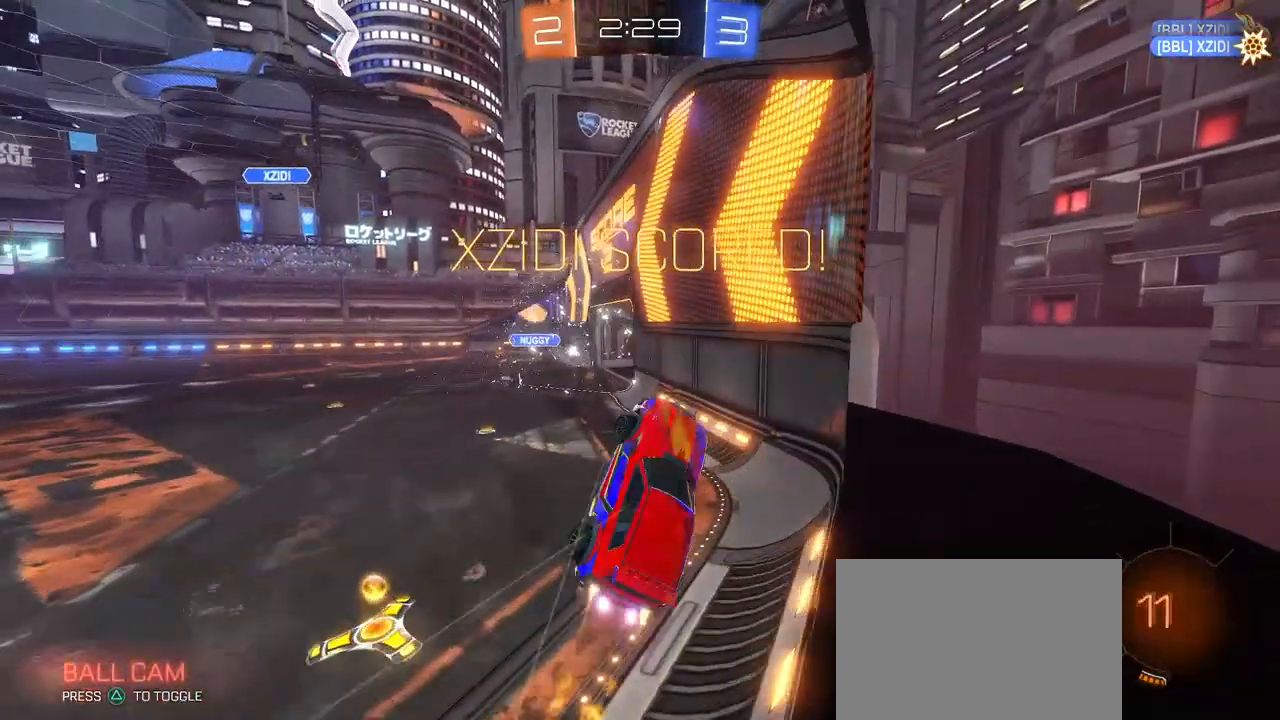
{"buttons": ["SQUARE", "R1"], "left_stick": "right", "right_stick": "center", "events": [[50, "CROSS", "down"], [167, "CROSS", "up"], [317, "CROSS", "down"], [367, "left_stick", "center"], [433, "left_stick", "right"], [467, "CROSS", "up"]]}
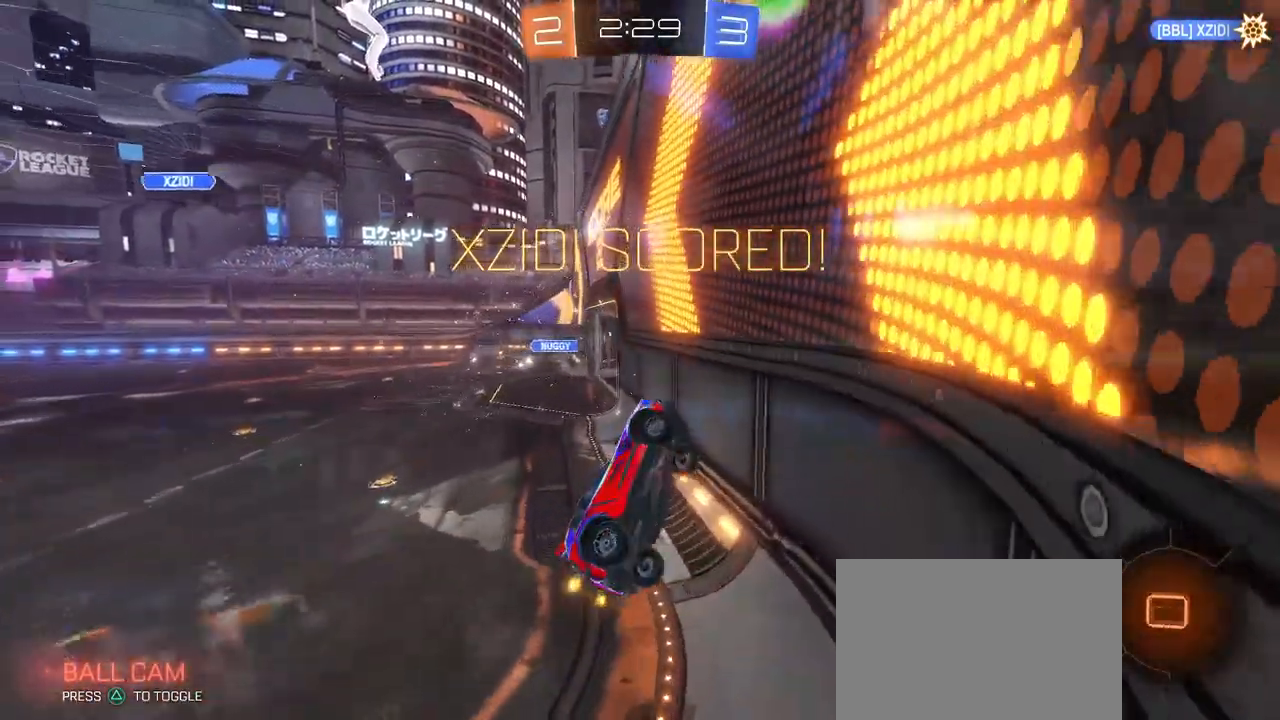
{"buttons": ["CROSS", "SQUARE", "R1"], "left_stick": "down-right", "right_stick": "center", "events": [[67, "CROSS", "down"], [117, "left_stick", "center"], [200, "CROSS", "up"], [233, "left_stick", "left"], [267, "CROSS", "down"], [400, "CROSS", "up"], [400, "left_stick", "down-right"], [483, "CROSS", "down"]]}
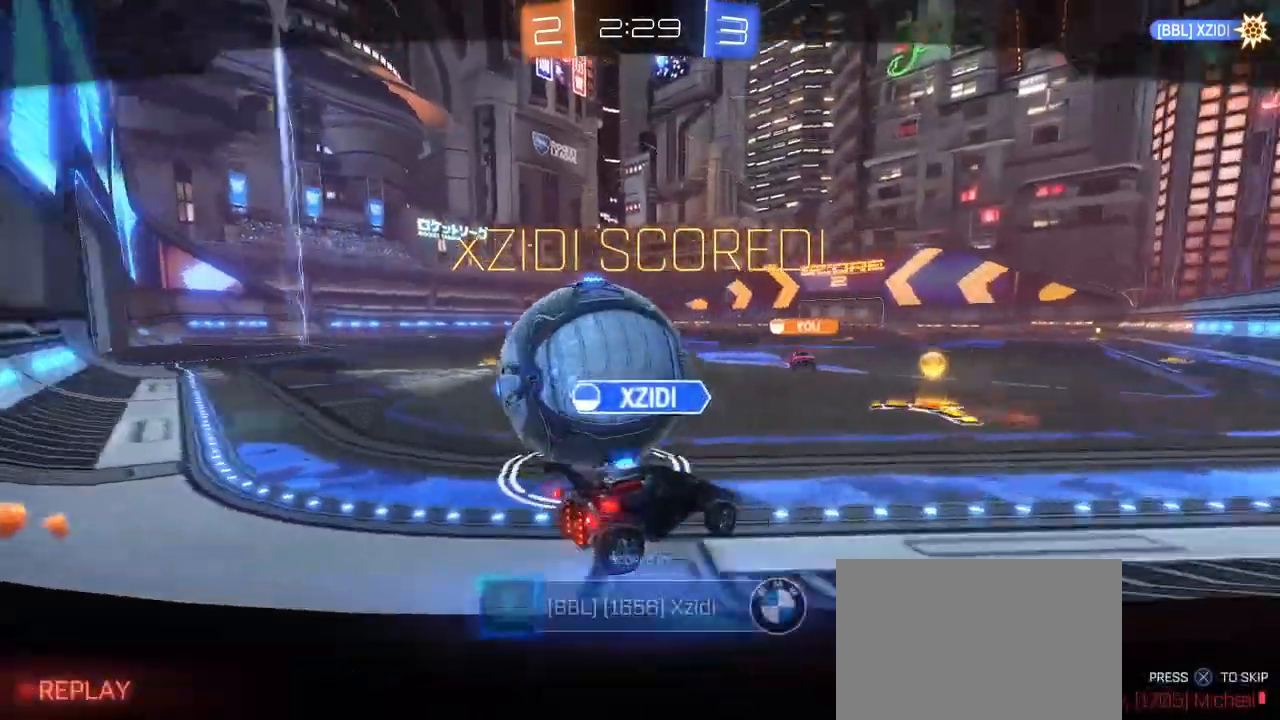
{"buttons": [], "left_stick": "center", "right_stick": "center", "events": [[83, "left_stick", "center"], [117, "CROSS", "up"], [117, "R1", "up"], [117, "SQUARE", "up"], [150, "R1", "down"], [183, "CROSS", "down"], [333, "CROSS", "up"], [350, "R1", "up"]]}